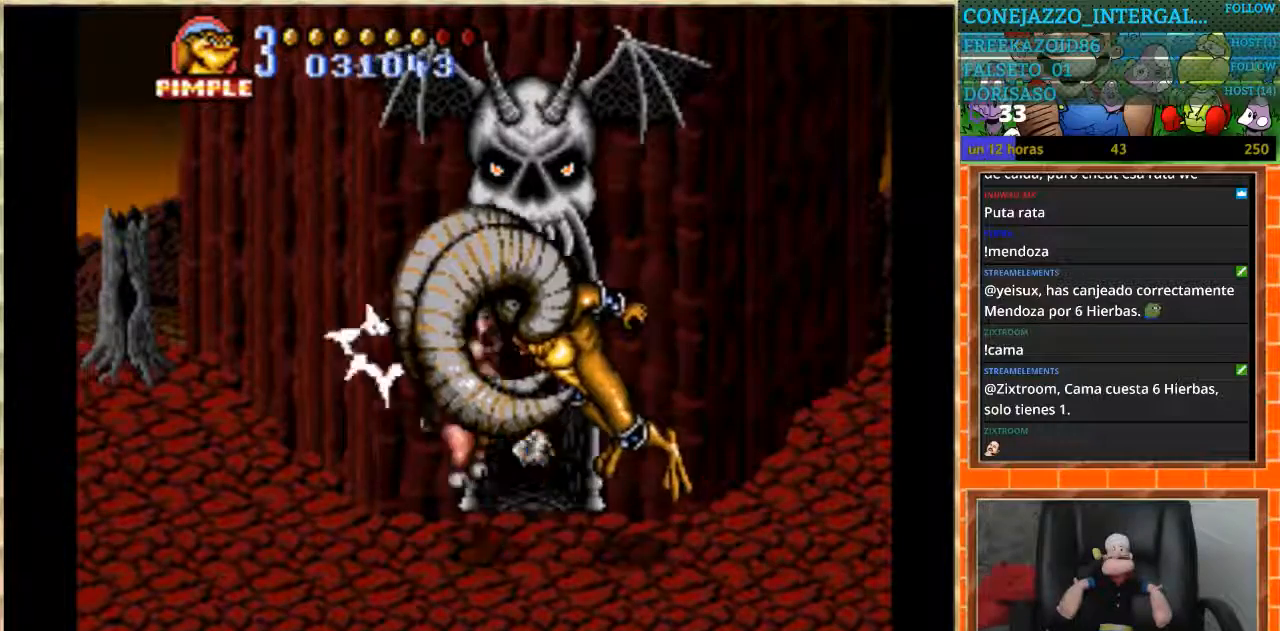
Gameplay with a controller (Nintendo layout); each line is a JSON object with the inputs held at the frame after it. "events" lists button and stick changes between this image and that frame as [ms after this image, input, new state], when the widget could be followed in between. Not read: L3 R3.
{"buttons": [], "events": []}
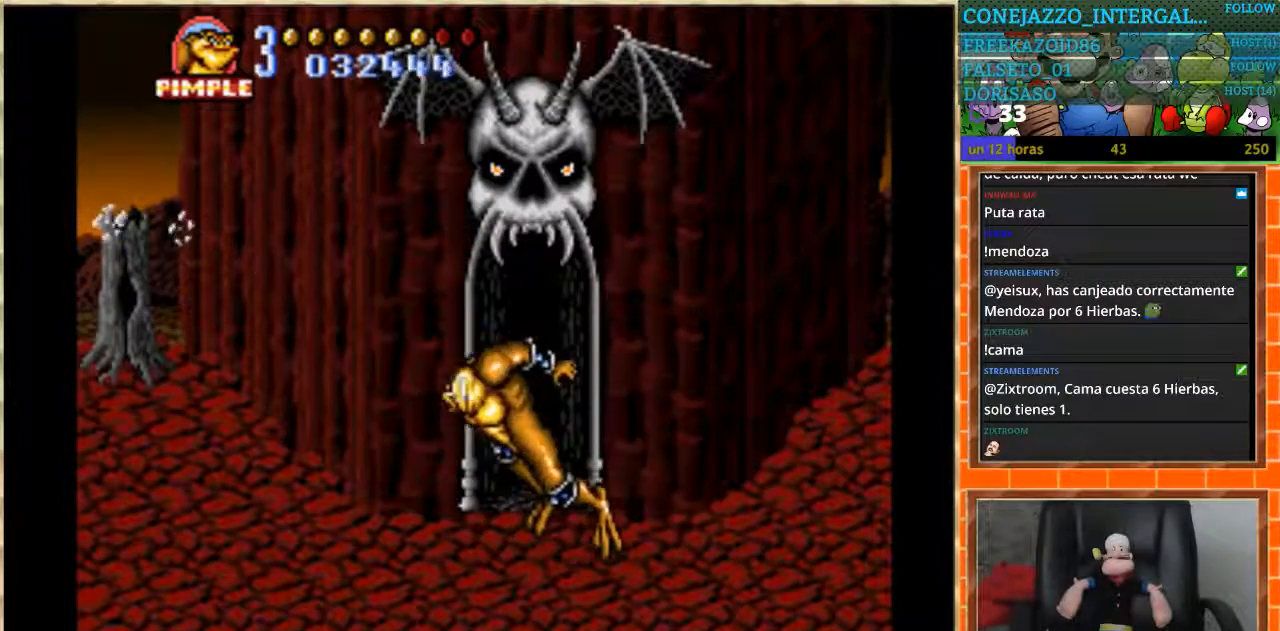
{"buttons": ["DPAD_RIGHT"], "events": [[267, "DPAD_RIGHT", "down"]]}
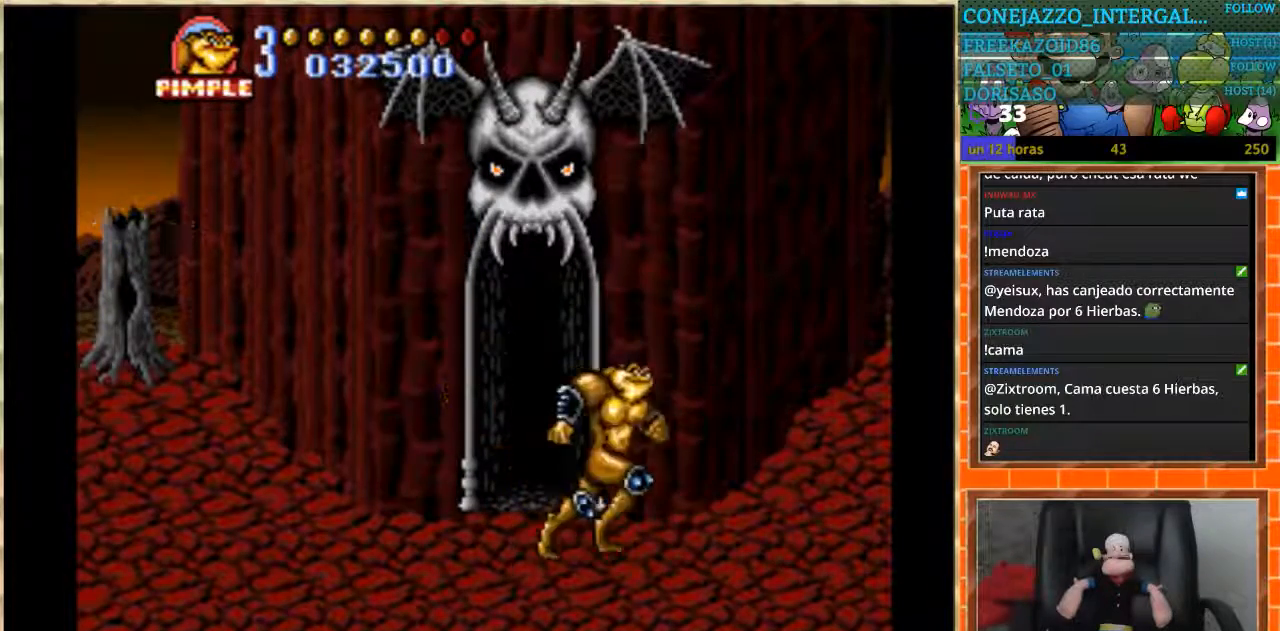
{"buttons": [], "events": [[234, "DPAD_RIGHT", "up"]]}
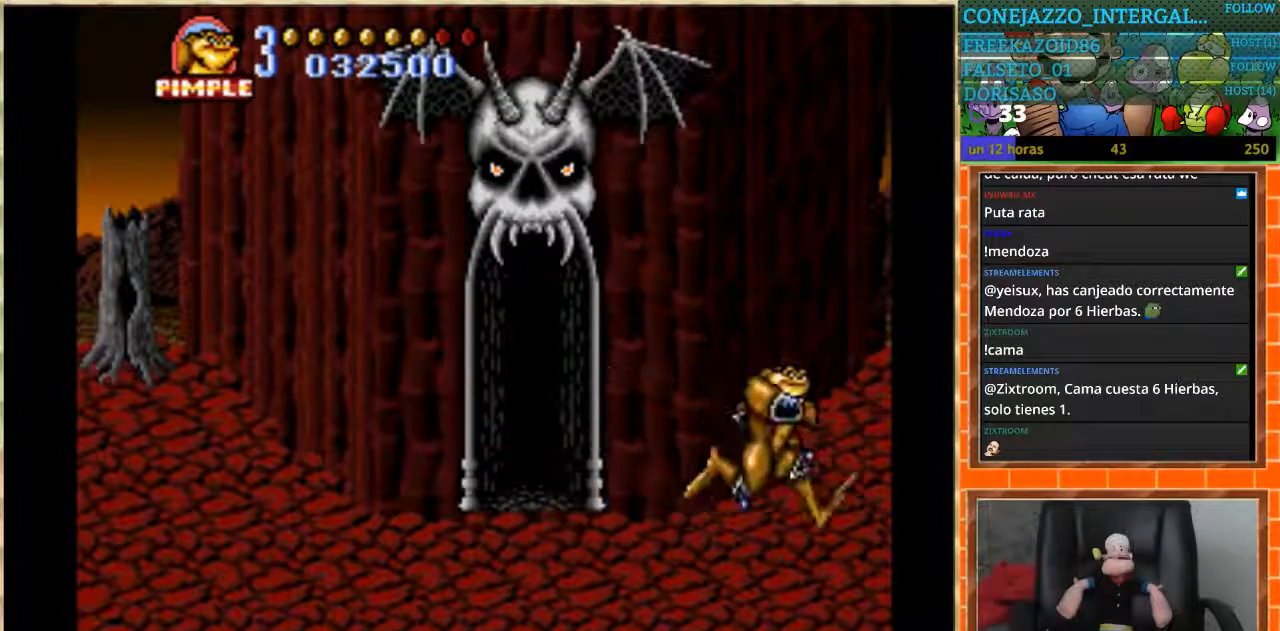
{"buttons": [], "events": [[33, "DPAD_UP", "down"], [133, "DPAD_UP", "up"], [267, "DPAD_LEFT", "down"], [467, "DPAD_LEFT", "up"]]}
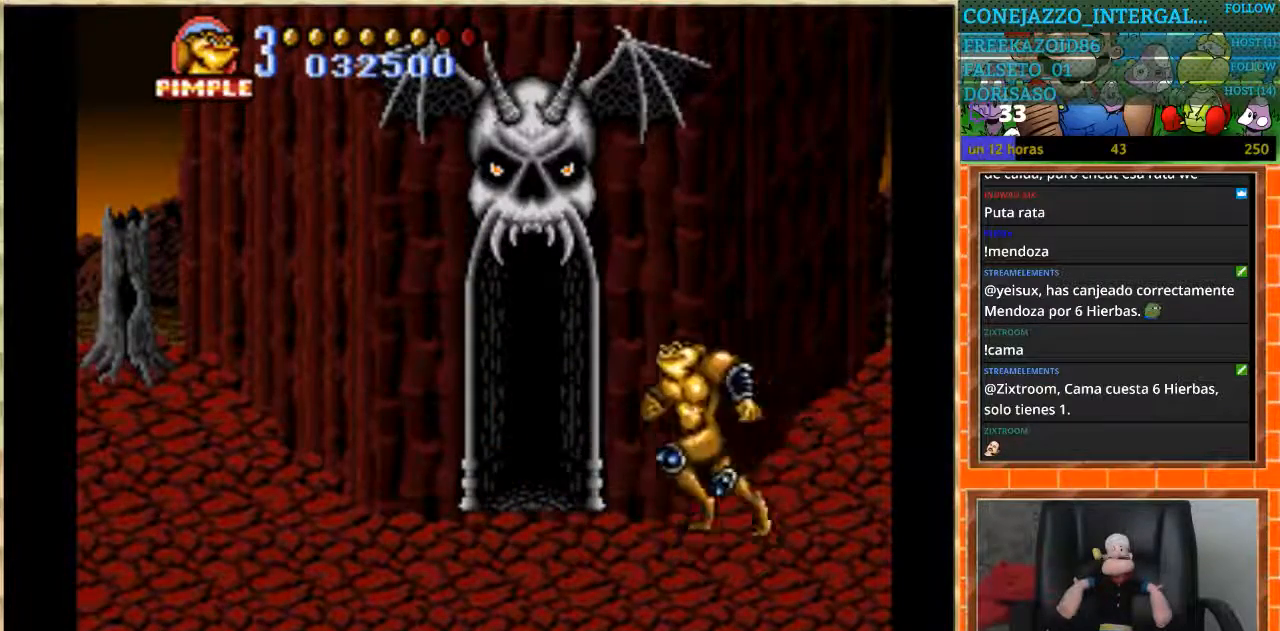
{"buttons": [], "events": [[267, "DPAD_UP", "down"], [367, "DPAD_UP", "up"], [434, "DPAD_LEFT", "down"], [467, "DPAD_LEFT", "up"]]}
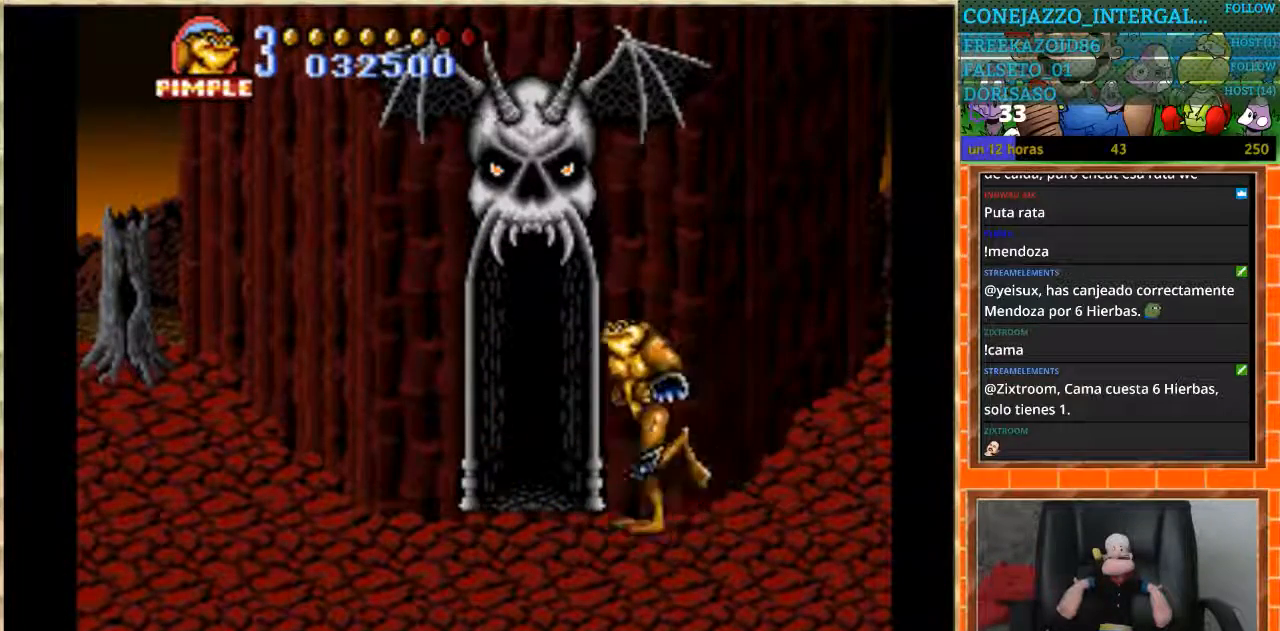
{"buttons": [], "events": []}
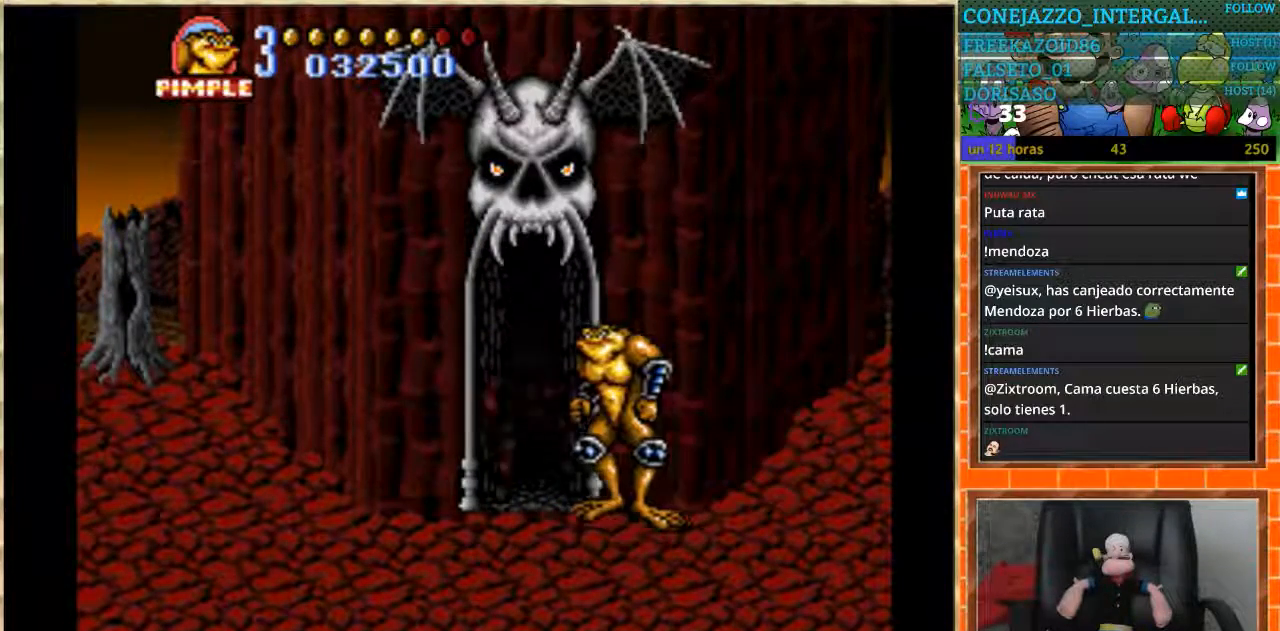
{"buttons": [], "events": []}
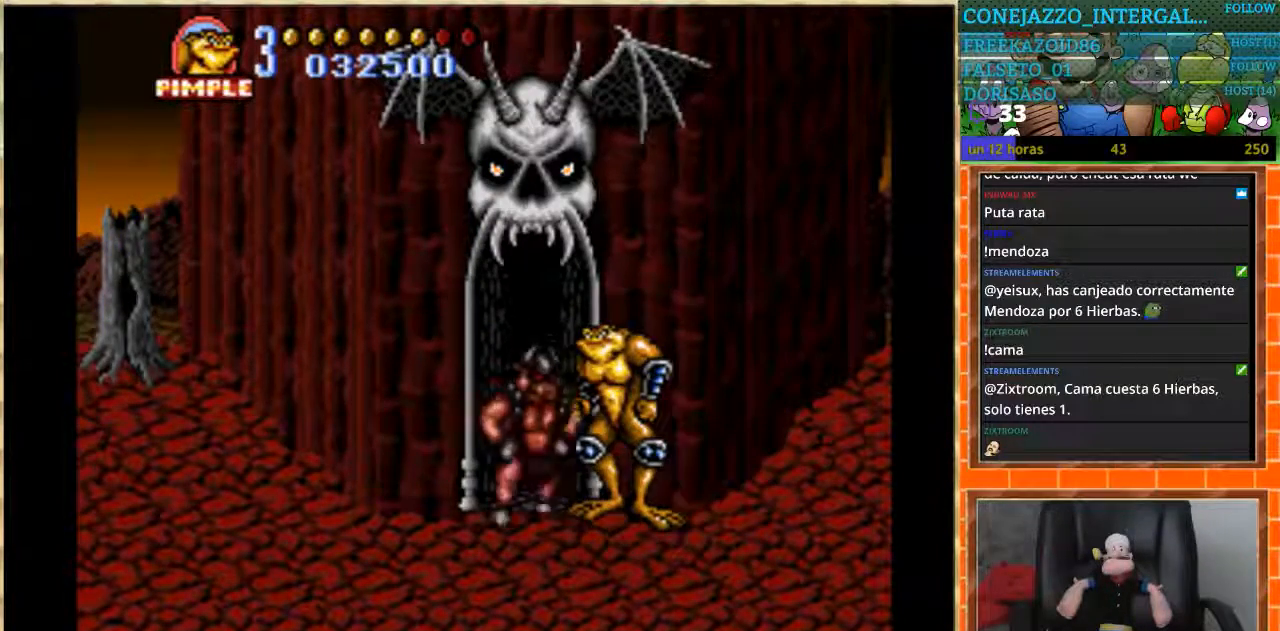
{"buttons": [], "events": [[100, "B", "down"], [233, "B", "up"], [333, "B", "down"], [500, "B", "up"]]}
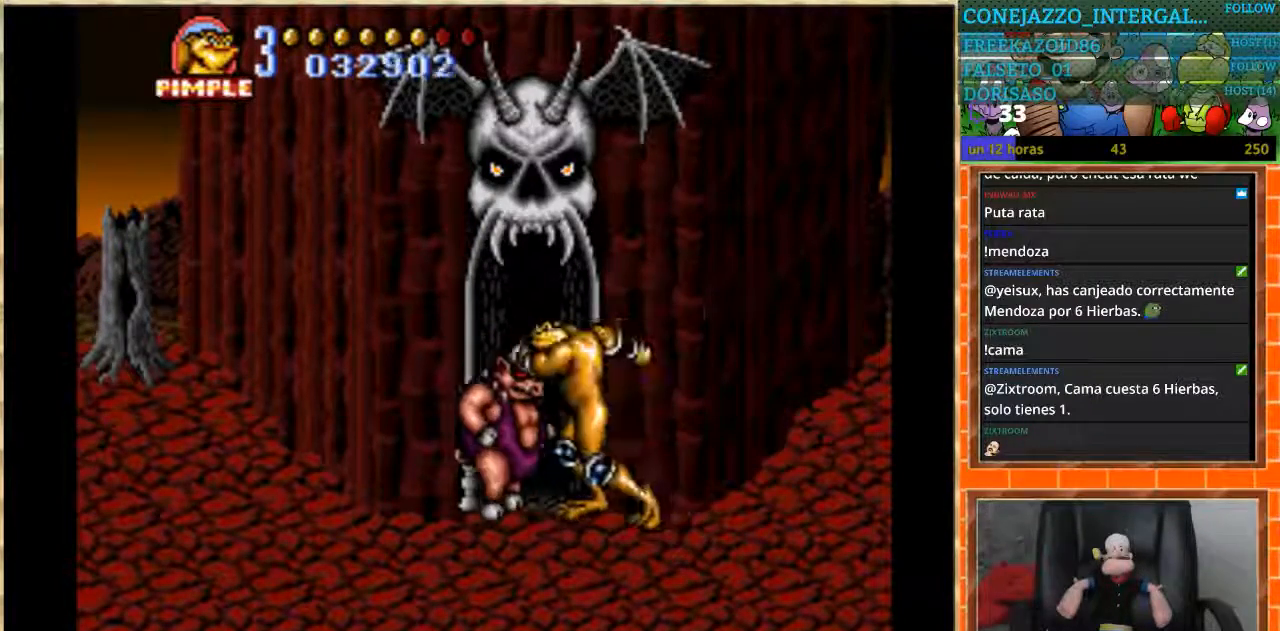
{"buttons": [], "events": [[100, "B", "down"], [167, "B", "up"], [401, "B", "down"], [467, "B", "up"]]}
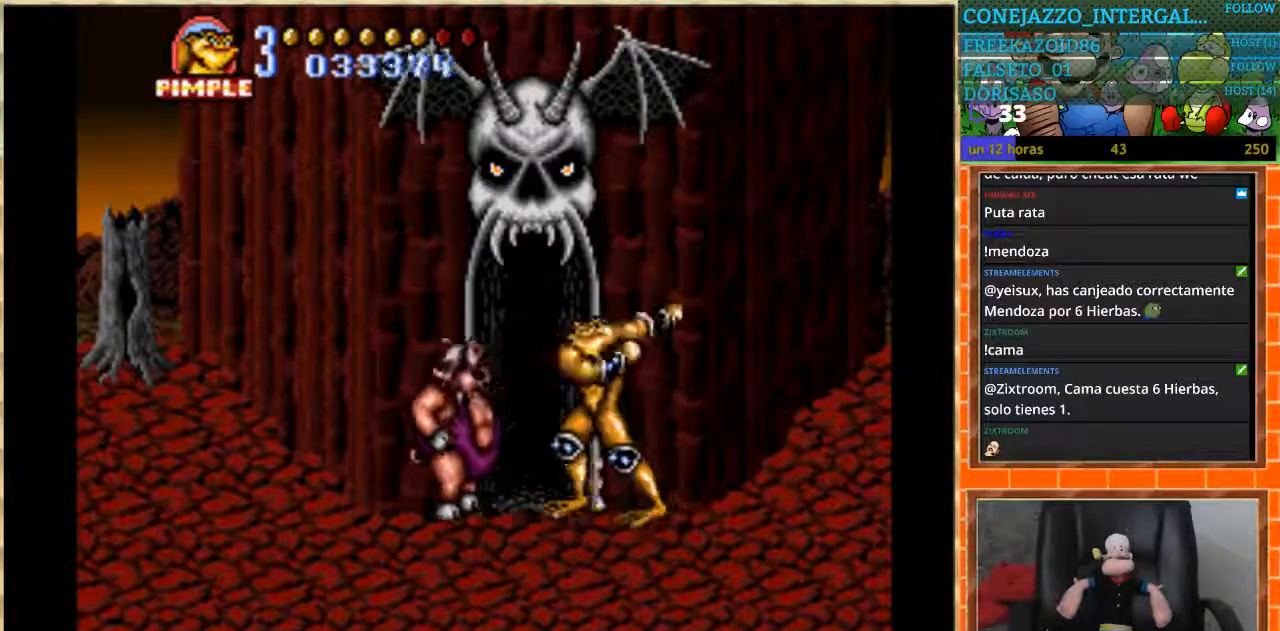
{"buttons": ["B"], "events": [[33, "B", "down"], [100, "B", "up"], [167, "B", "down"], [233, "B", "up"], [333, "B", "down"], [400, "B", "up"], [467, "B", "down"]]}
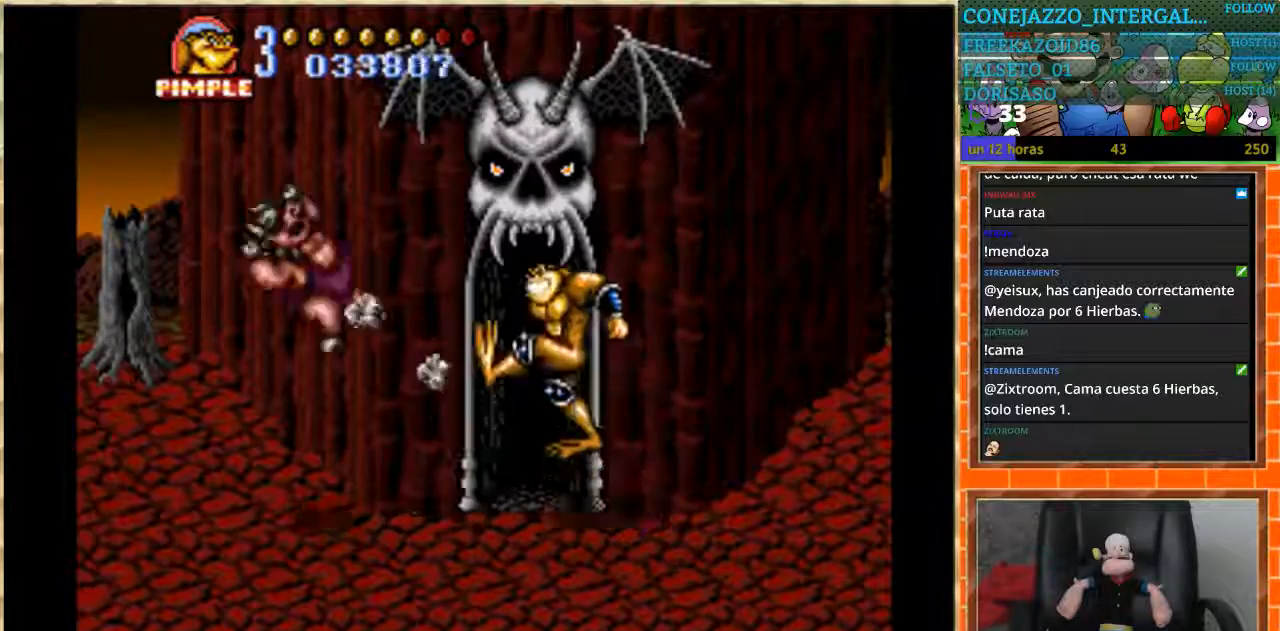
{"buttons": ["DPAD_LEFT"], "events": [[34, "B", "up"], [401, "DPAD_LEFT", "down"]]}
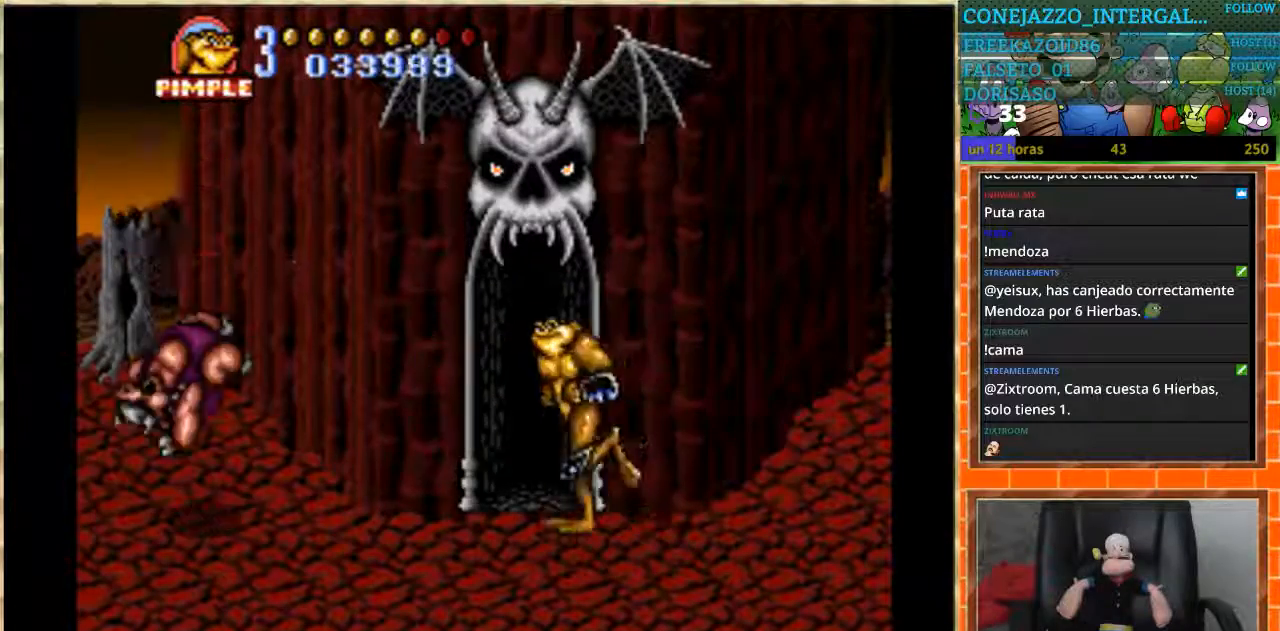
{"buttons": ["B", "DPAD_LEFT"], "events": [[367, "B", "down"]]}
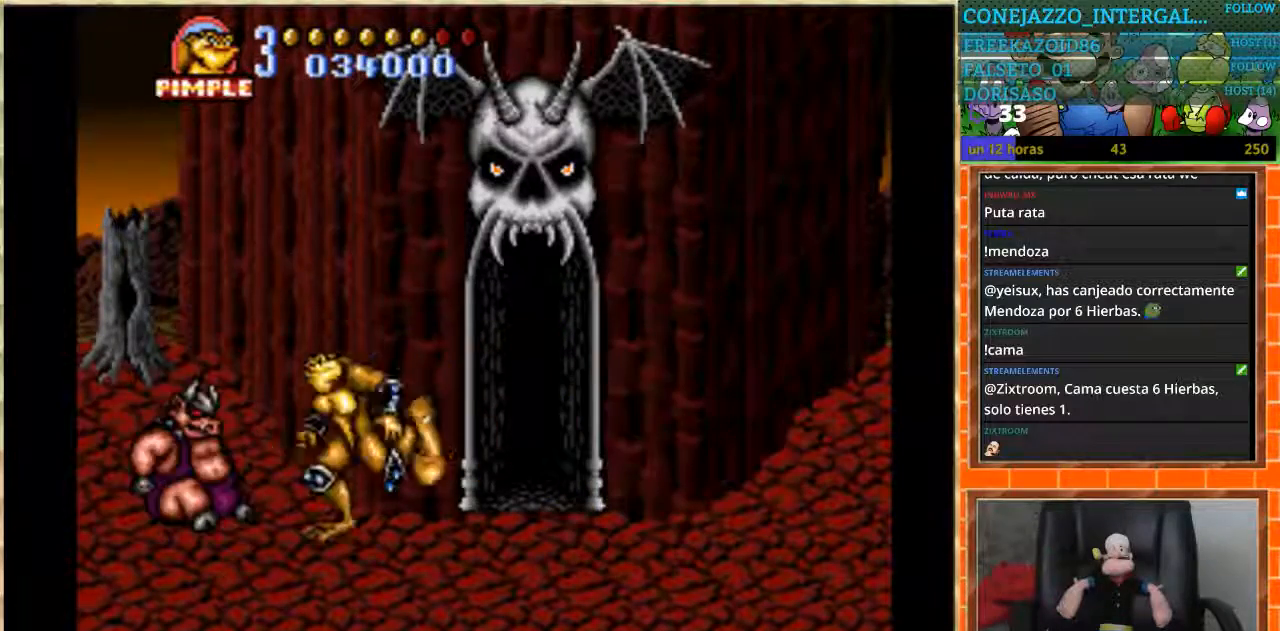
{"buttons": ["B"], "events": [[501, "DPAD_LEFT", "up"]]}
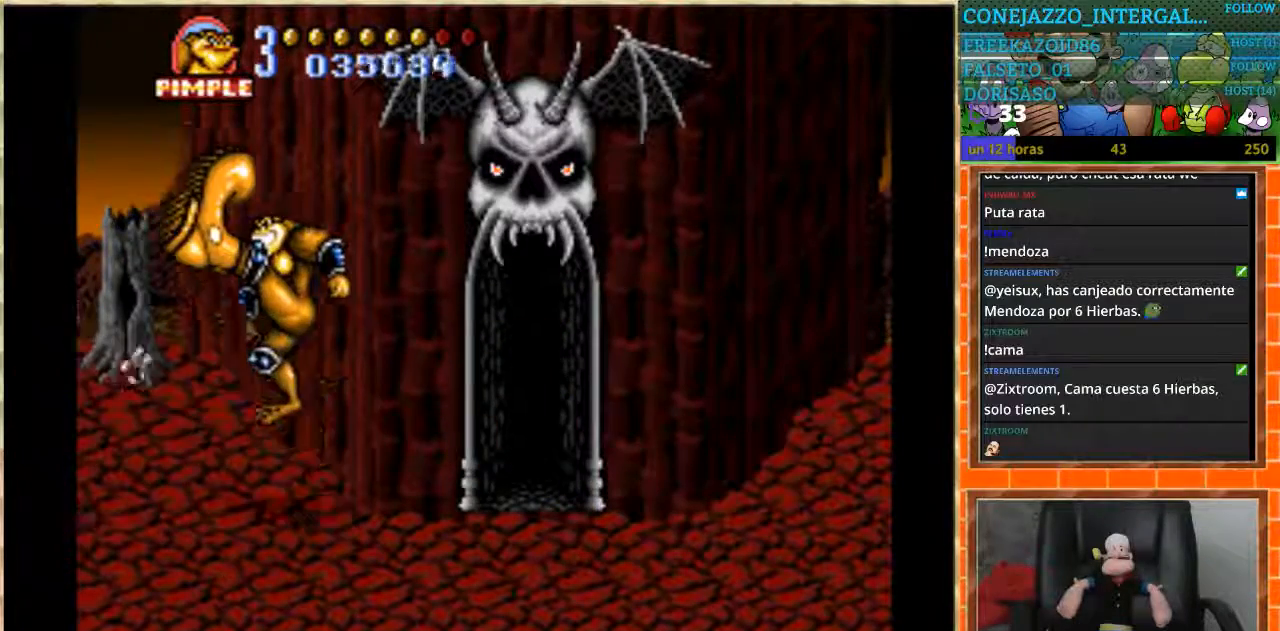
{"buttons": ["DPAD_RIGHT"], "events": [[133, "B", "up"], [400, "DPAD_RIGHT", "down"]]}
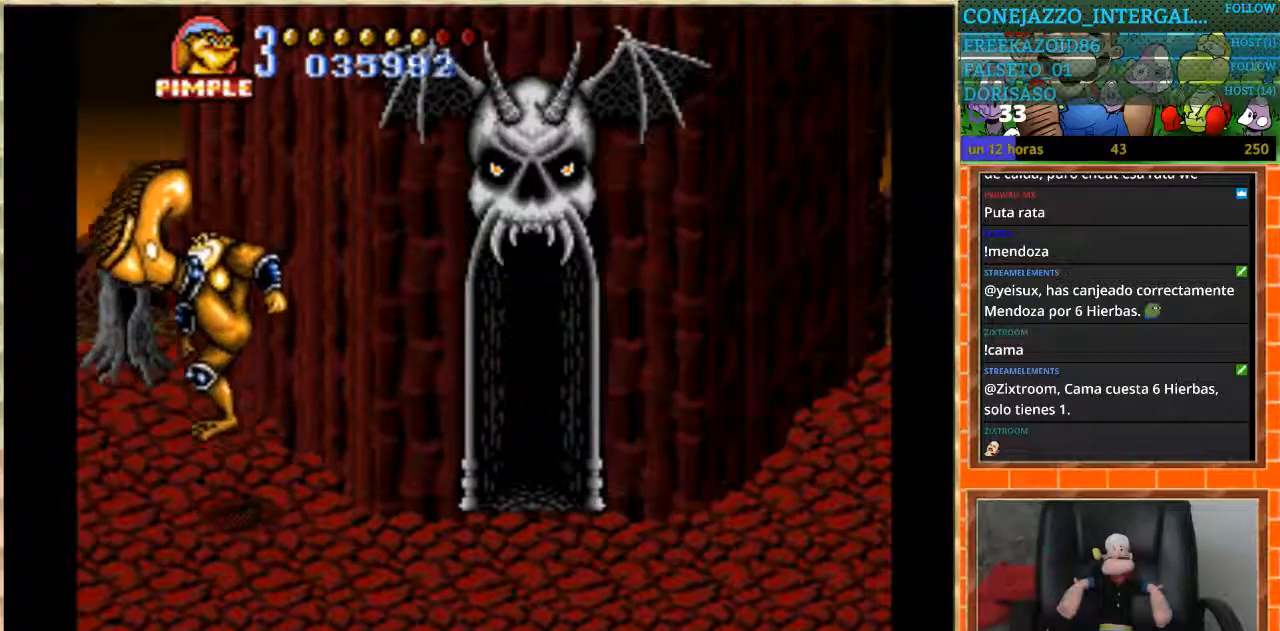
{"buttons": ["DPAD_RIGHT"], "events": []}
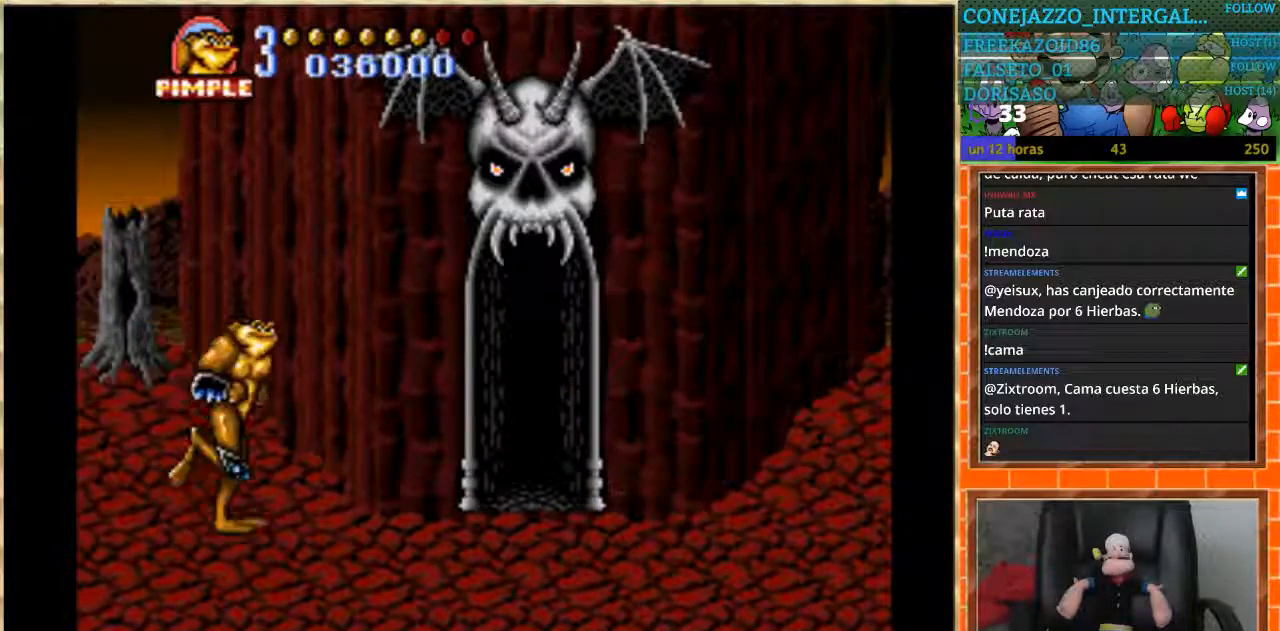
{"buttons": ["DPAD_RIGHT"], "events": []}